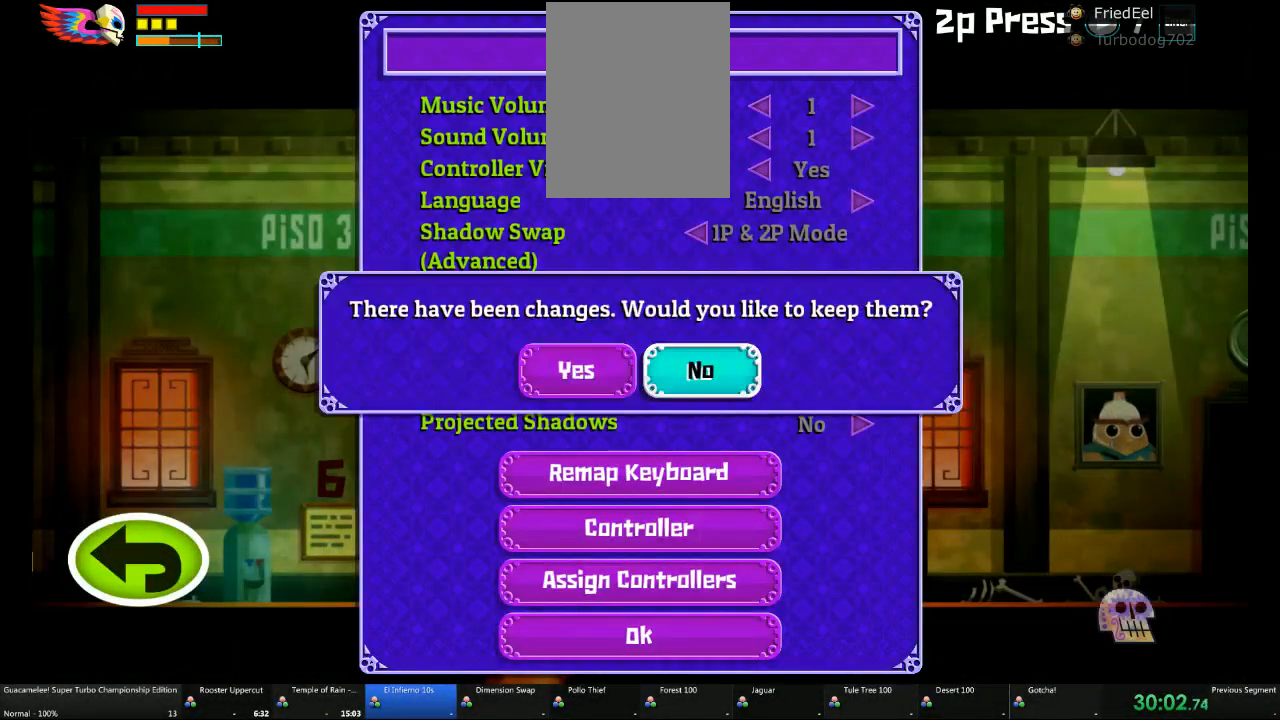
Gameplay with a controller (Xbox layout); each line is a JSON object with the inputs held at the frame after it. "events" lists button and stick changes between this image and that frame as [ms after this image, input, new state], when the widget could be followed in between. Not read: L2 L3 R3.
{"buttons": [], "left_stick": "center", "right_stick": "center"}
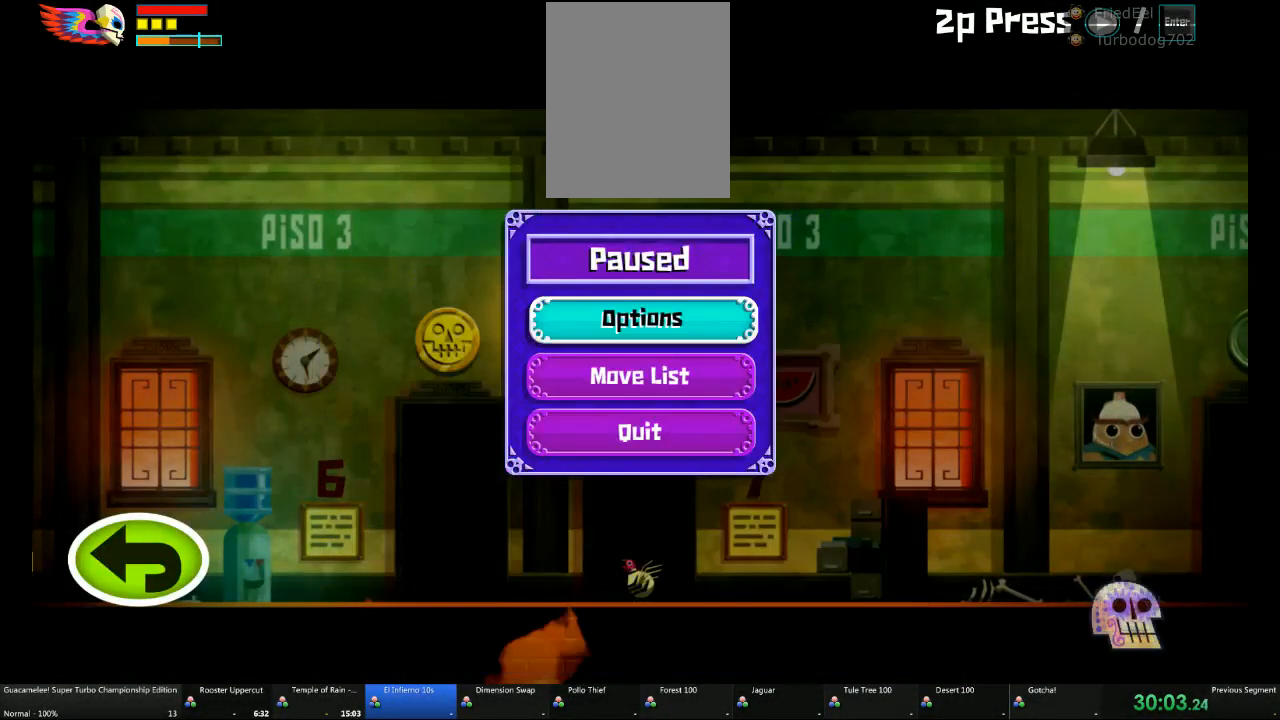
{"buttons": [], "left_stick": "right", "right_stick": "center", "events": [[100, "left_stick", "right"]]}
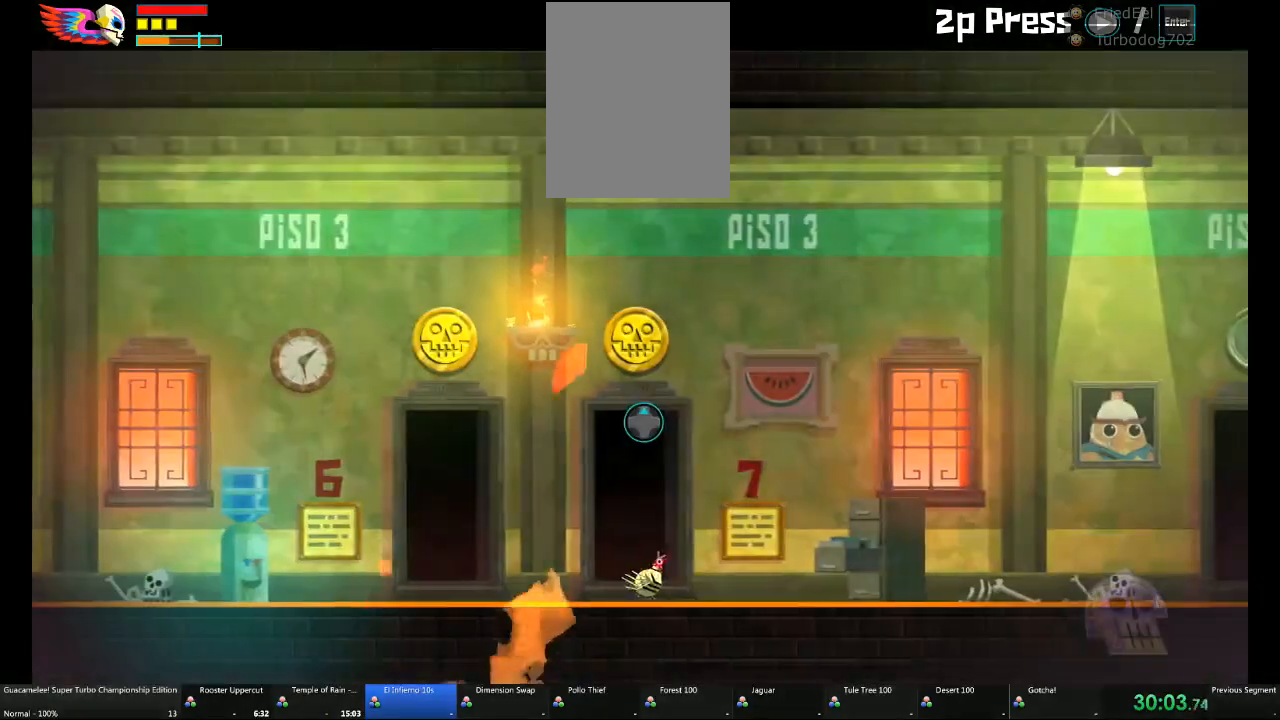
{"buttons": [], "left_stick": "right", "right_stick": "center", "events": []}
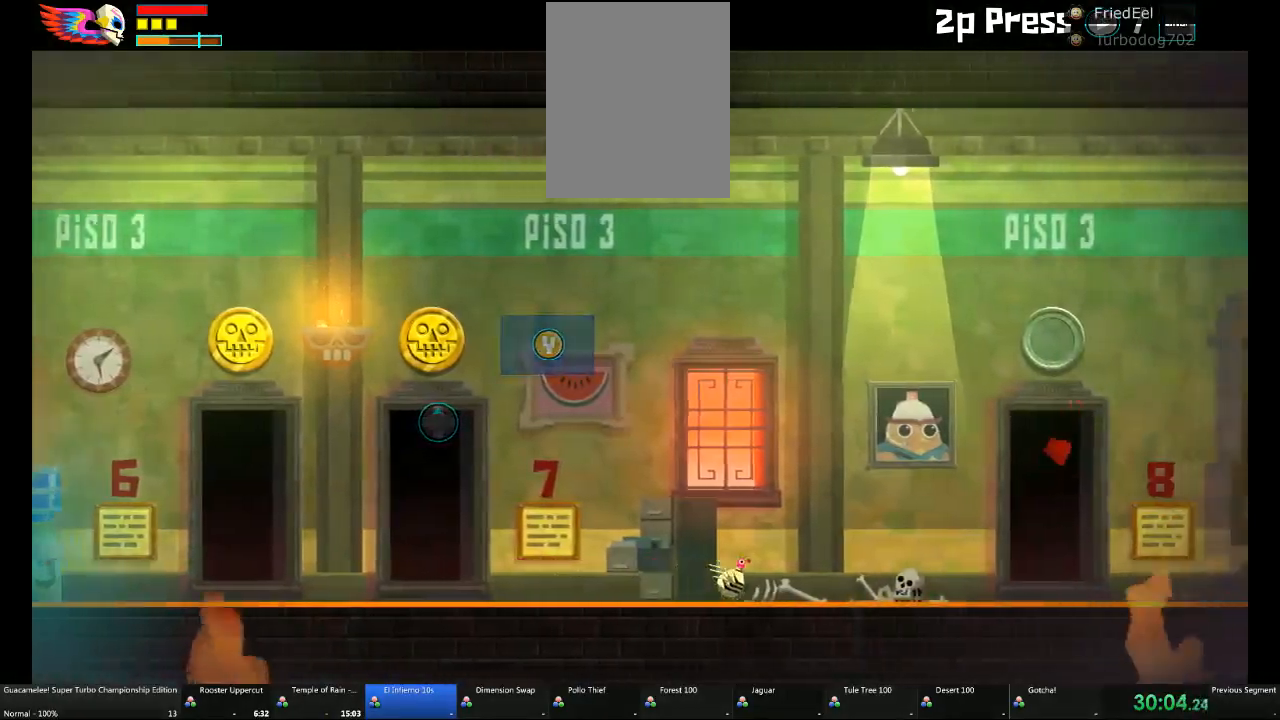
{"buttons": ["DPAD_RIGHT"], "left_stick": "up", "right_stick": "center"}
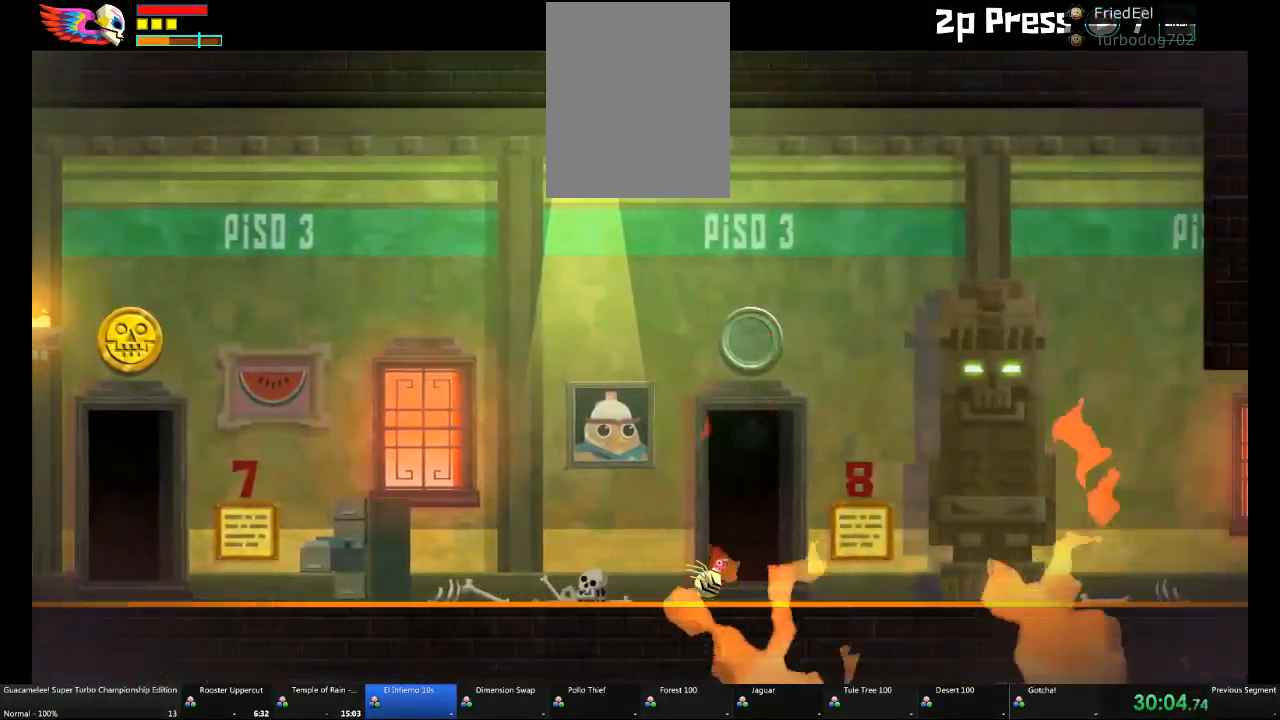
{"buttons": [], "left_stick": "center", "right_stick": "center", "events": [[67, "DPAD_RIGHT", "up"], [100, "left_stick", "center"]]}
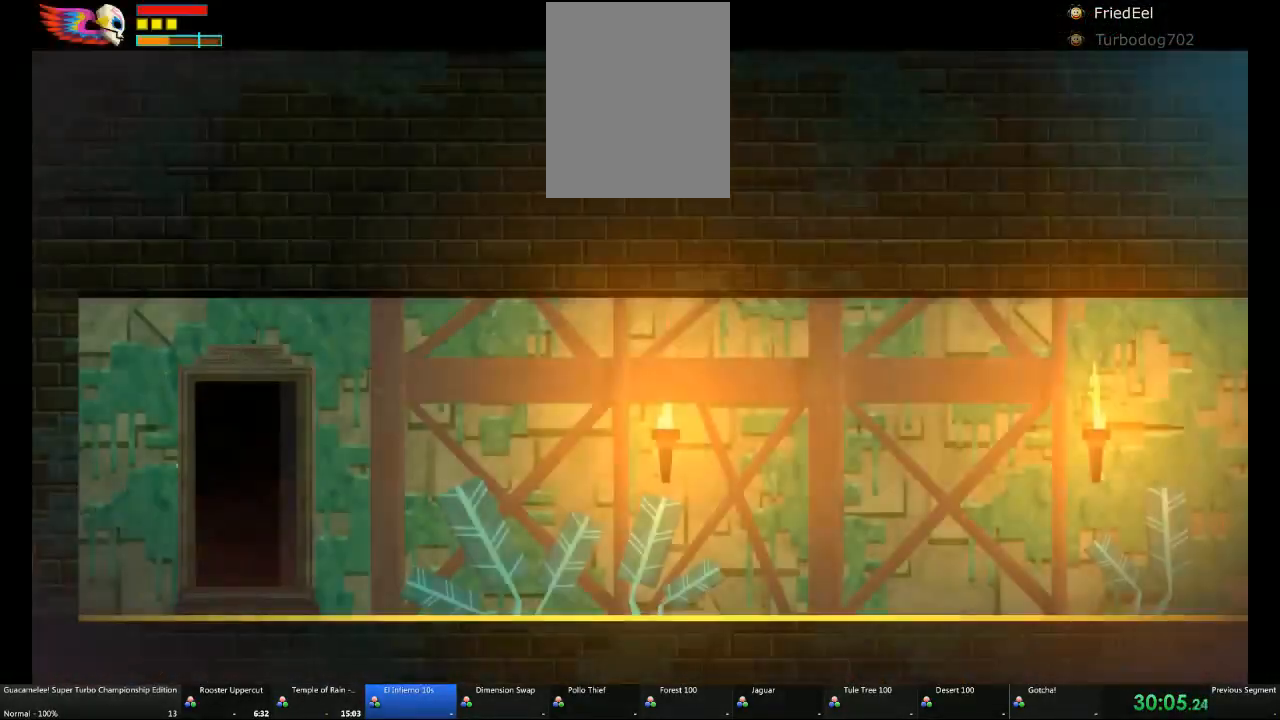
{"buttons": [], "left_stick": "right", "right_stick": "center", "events": [[233, "left_stick", "right"]]}
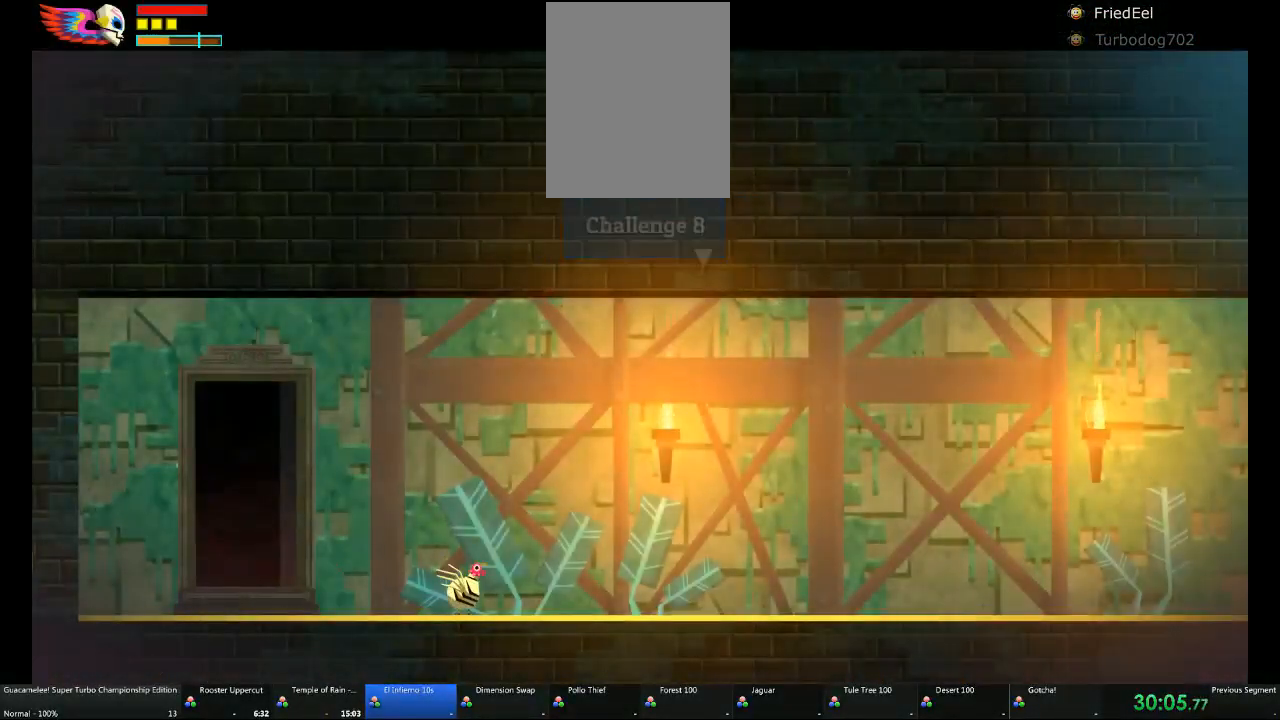
{"buttons": [], "left_stick": "right", "right_stick": "center", "events": []}
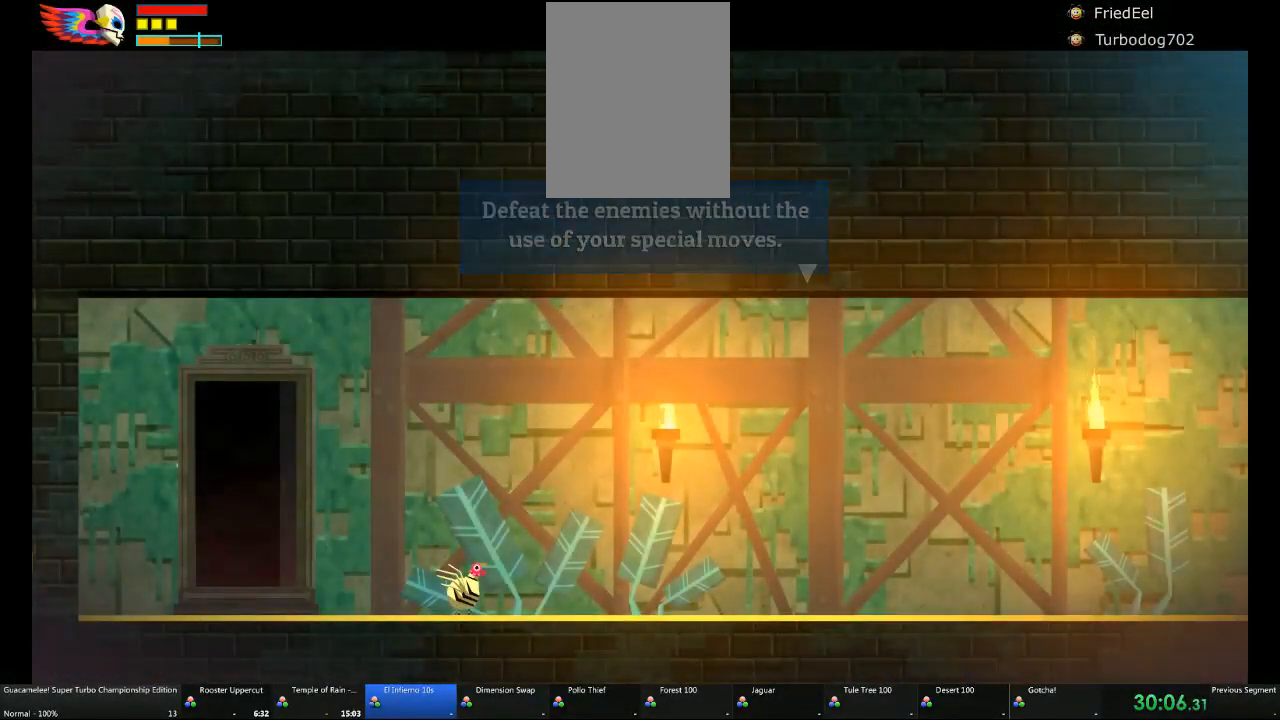
{"buttons": [], "left_stick": "right", "right_stick": "center", "events": []}
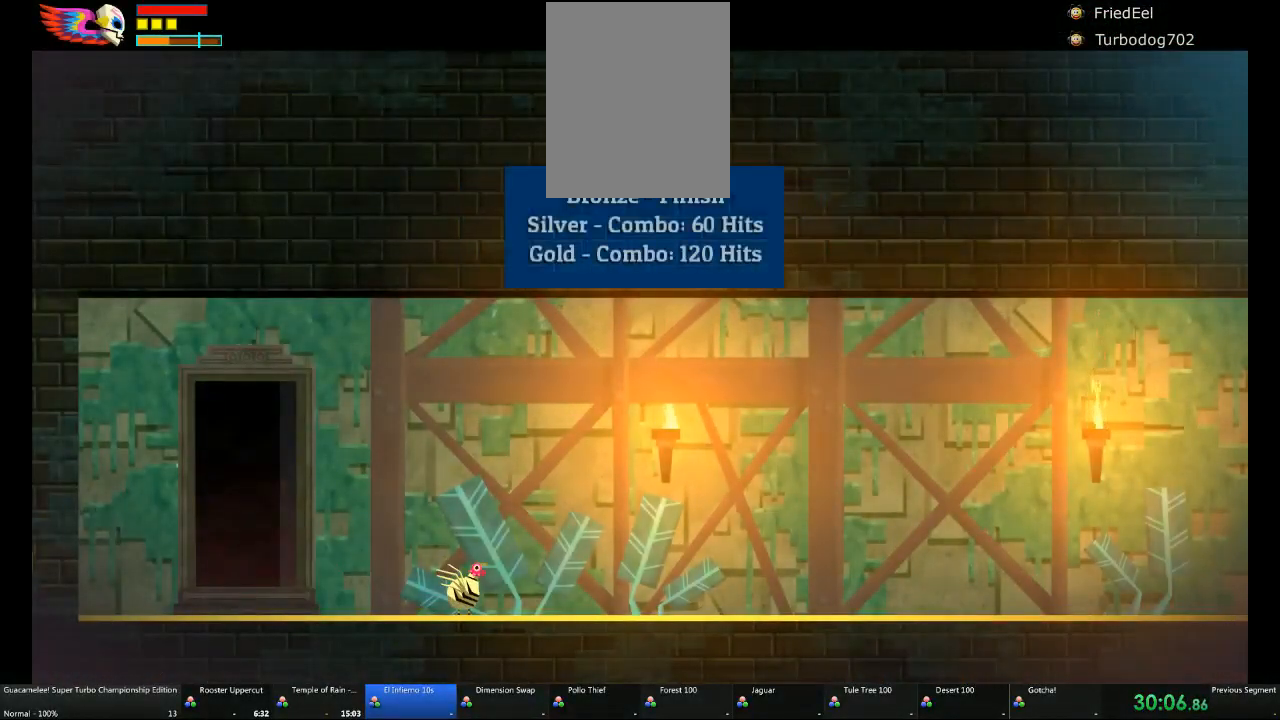
{"buttons": [], "left_stick": "right", "right_stick": "center", "events": []}
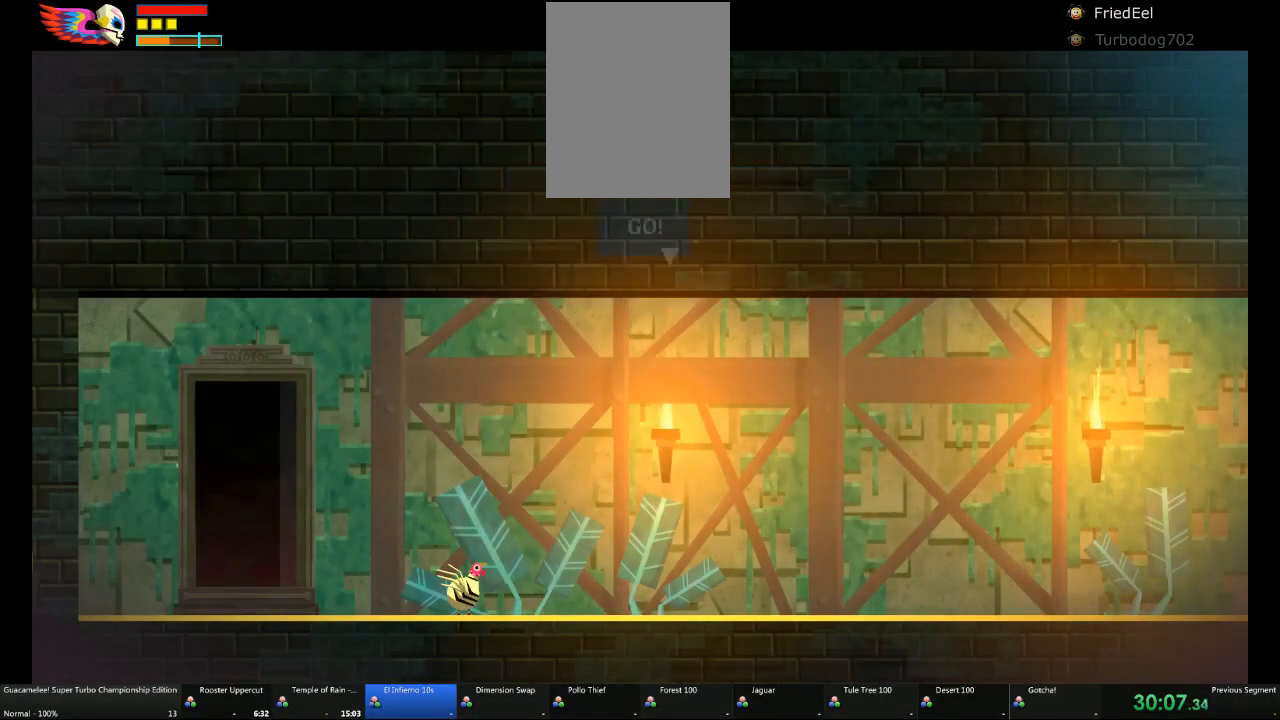
{"buttons": [], "left_stick": "right", "right_stick": "center", "events": [[233, "A", "down"], [367, "A", "up"]]}